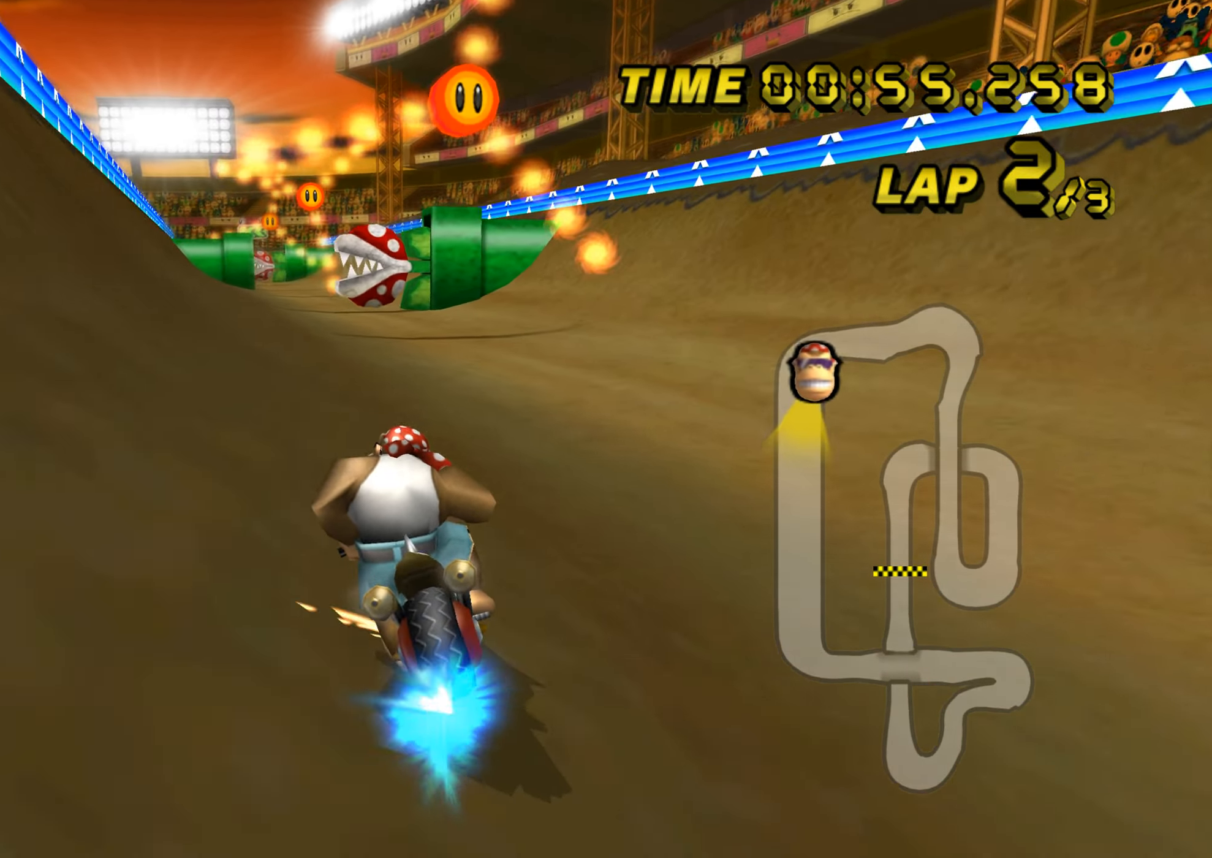
Gameplay with a controller (Nintendo layout); each line is a JSON object with the inputs held at the frame after it. "events" lists button and stick changes between this image and that frame as [ms after this image, input, new state], when the widget could be followed in between. Not read: B L3 R3 X Y Z.
{"buttons": ["A"], "left_stick": "center", "events": [[367, "left_stick", "center"], [417, "R1", "up"]]}
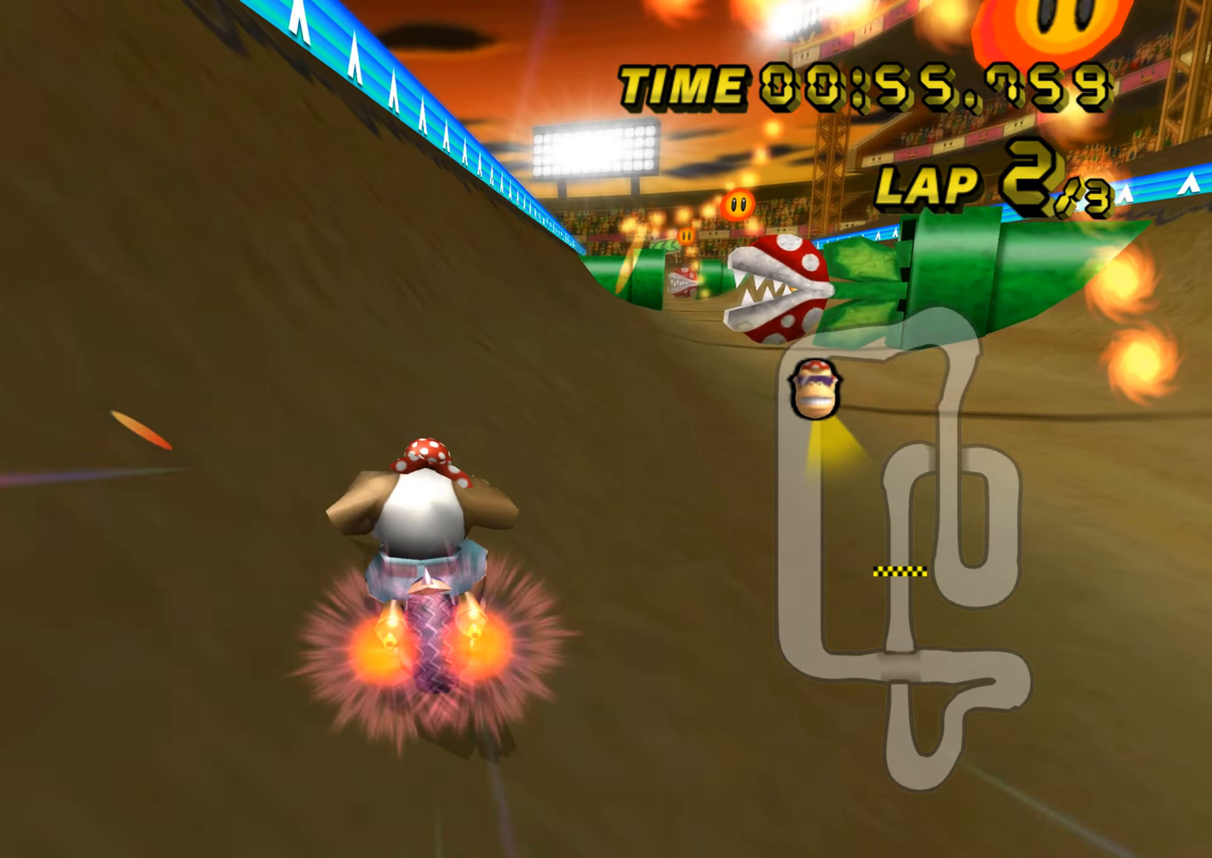
{"buttons": ["A"], "left_stick": "center", "events": [[250, "left_stick", "right"], [401, "left_stick", "center"]]}
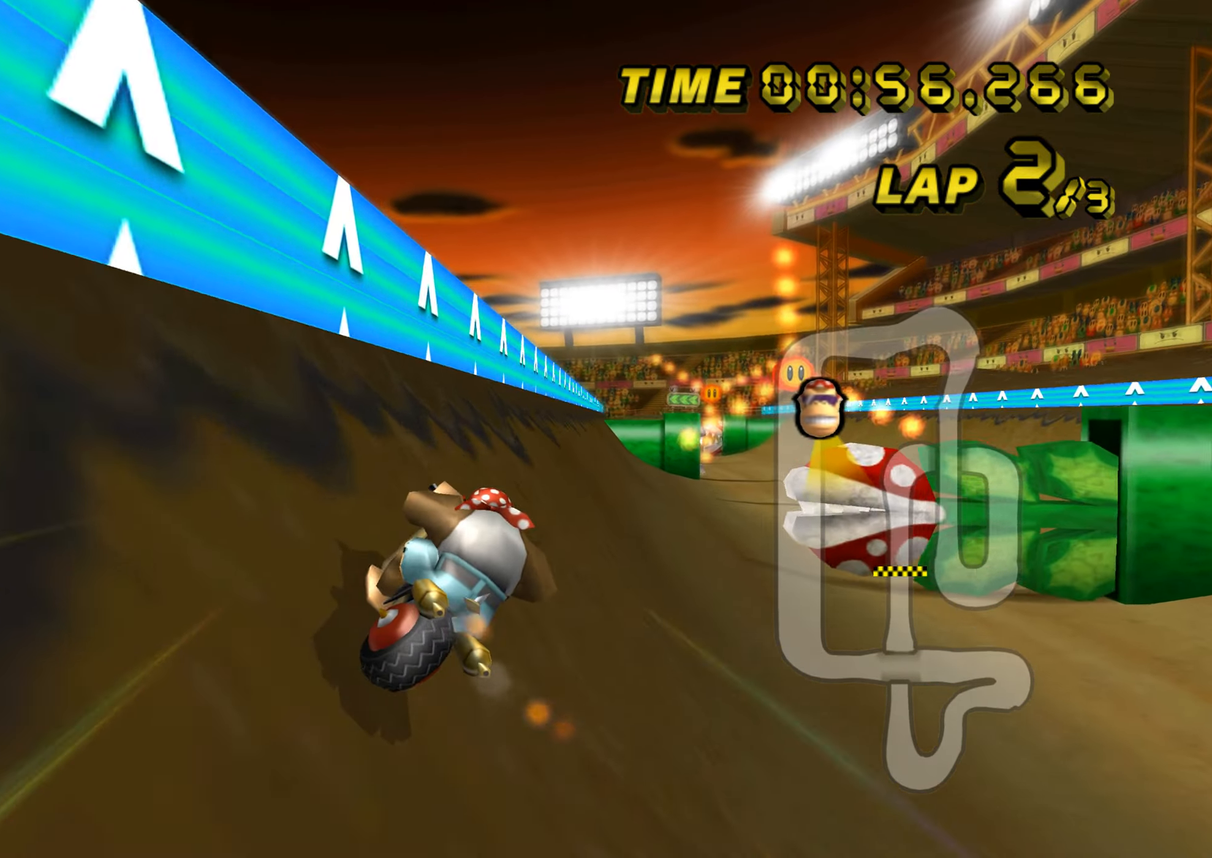
{"buttons": ["A"], "left_stick": "center", "events": [[200, "left_stick", "right"], [317, "left_stick", "center"]]}
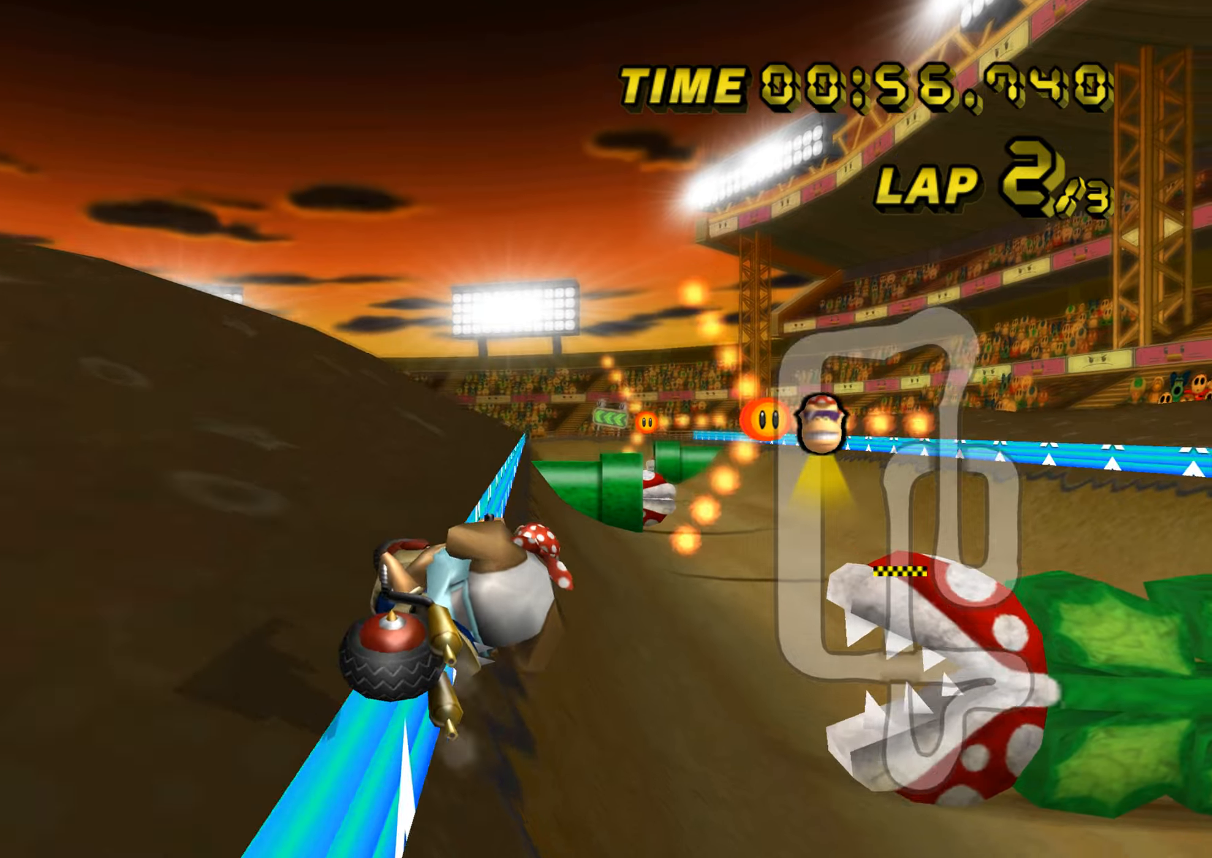
{"buttons": ["A"], "left_stick": "center", "events": []}
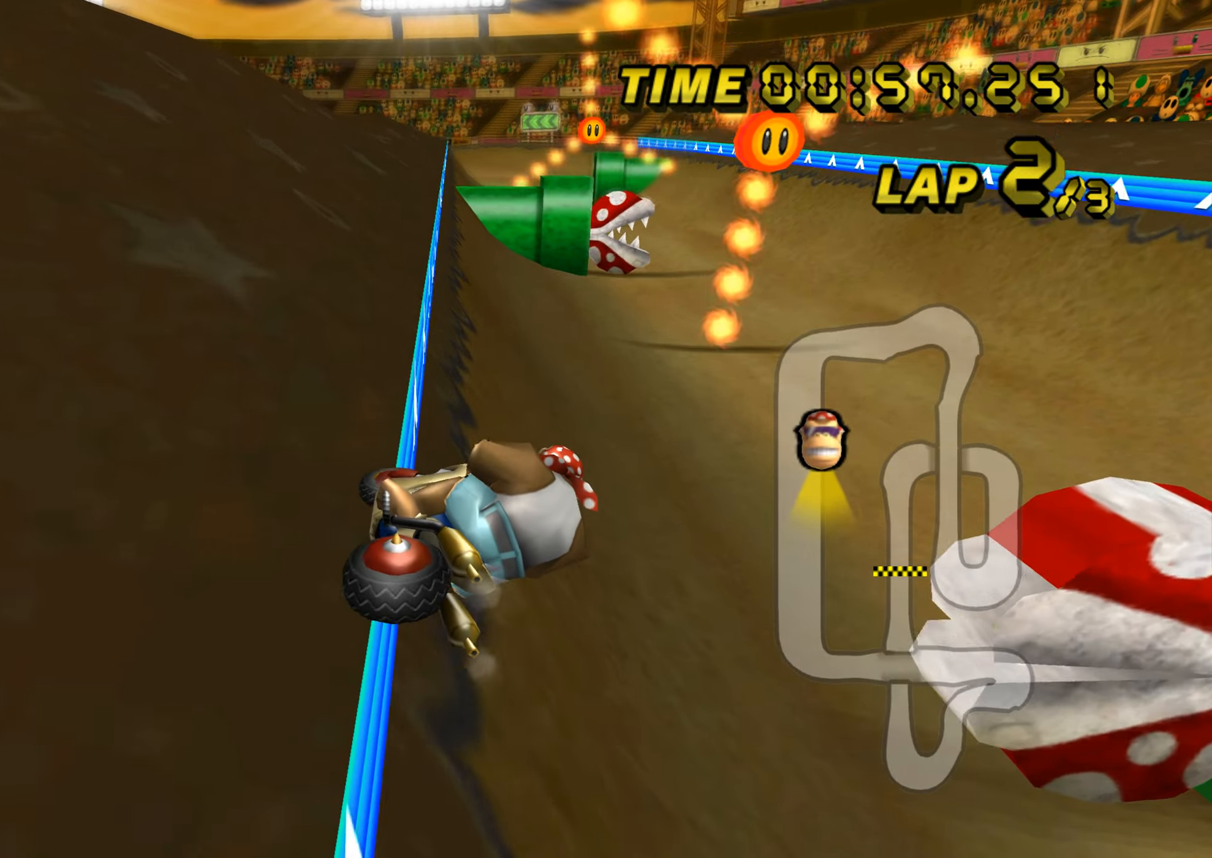
{"buttons": ["A"], "left_stick": "center", "events": [[67, "left_stick", "up-left"], [167, "R1", "down"], [317, "R1", "up"], [317, "left_stick", "center"]]}
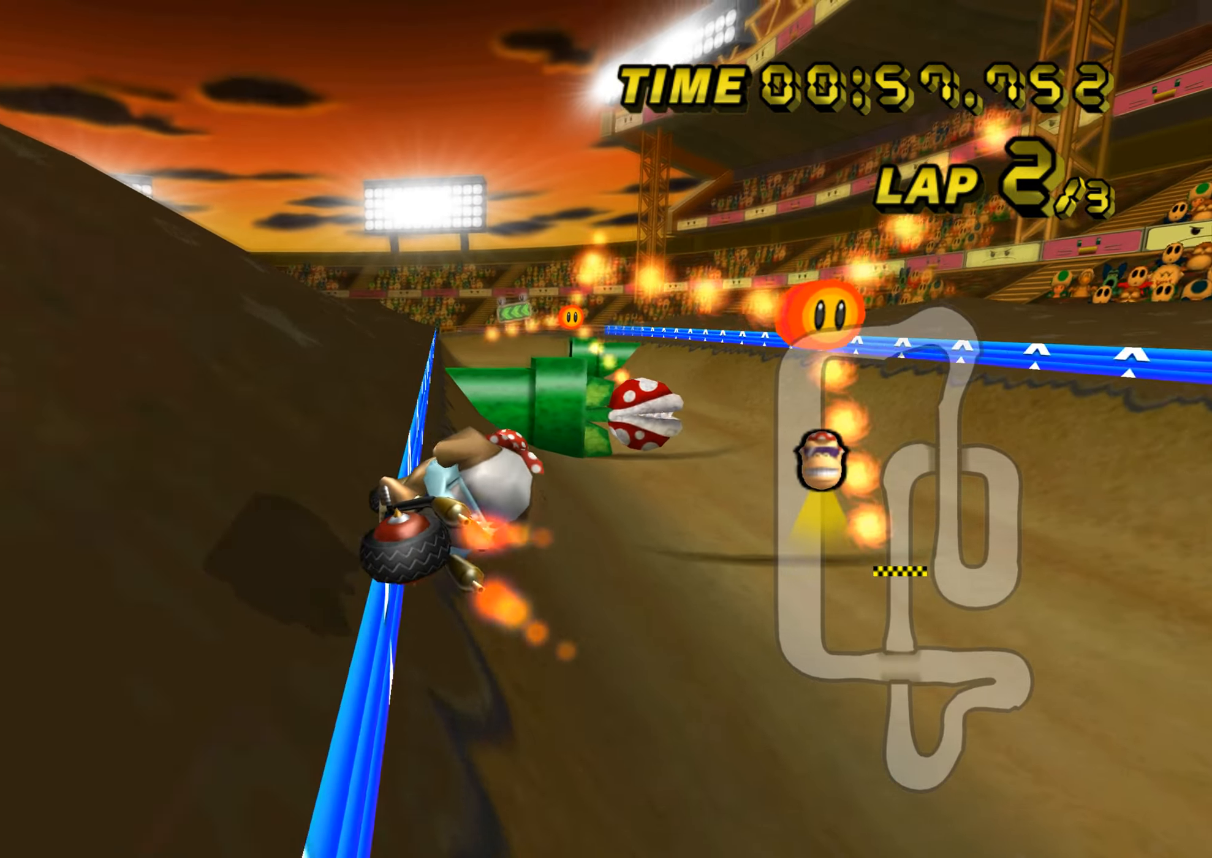
{"buttons": ["A"], "left_stick": "center", "events": [[267, "left_stick", "left"], [300, "R1", "down"], [367, "R1", "up"], [417, "left_stick", "center"]]}
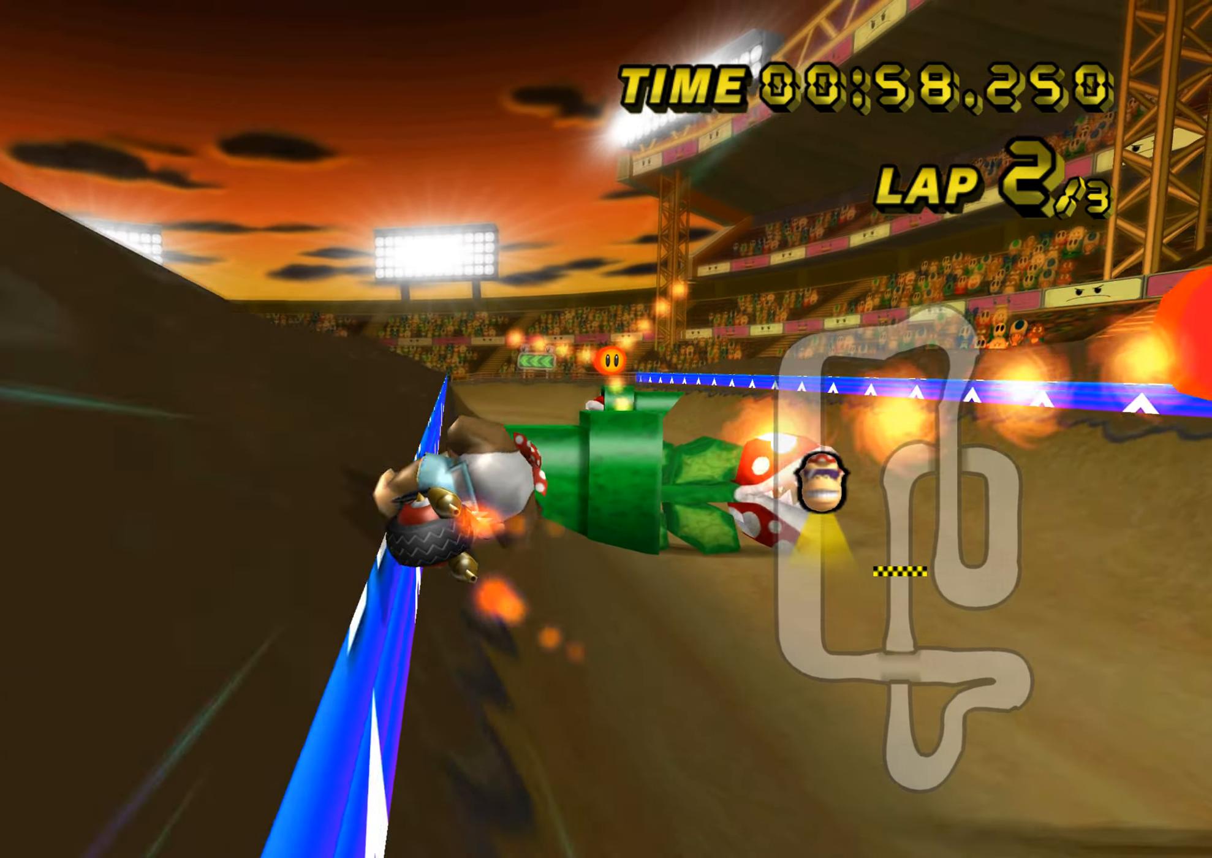
{"buttons": ["A"], "left_stick": "left", "events": [[384, "left_stick", "left"], [434, "R1", "down"], [501, "R1", "up"]]}
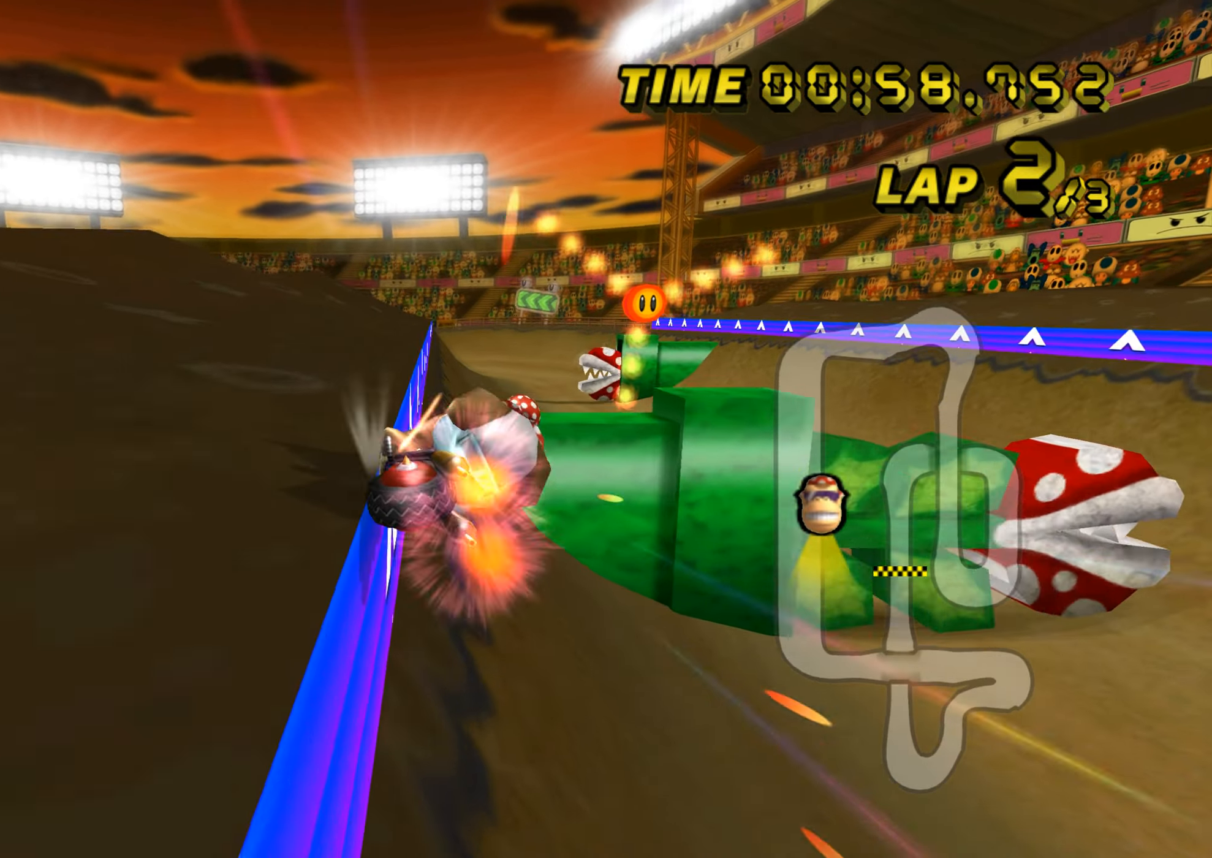
{"buttons": ["A"], "left_stick": "left", "events": [[33, "left_stick", "center"], [434, "left_stick", "left"]]}
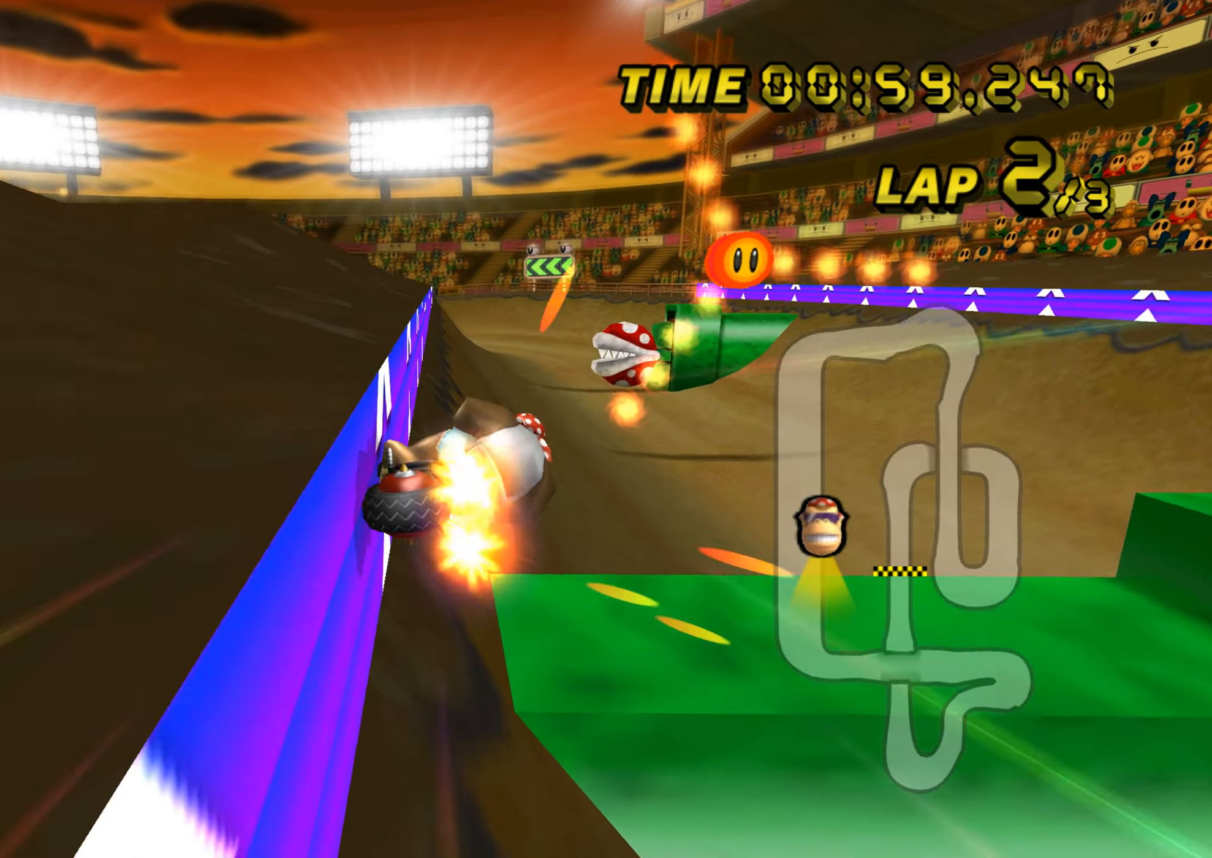
{"buttons": ["A"], "left_stick": "left", "events": [[284, "DPAD_DOWN", "down"], [301, "DPAD_DOWN", "up"]]}
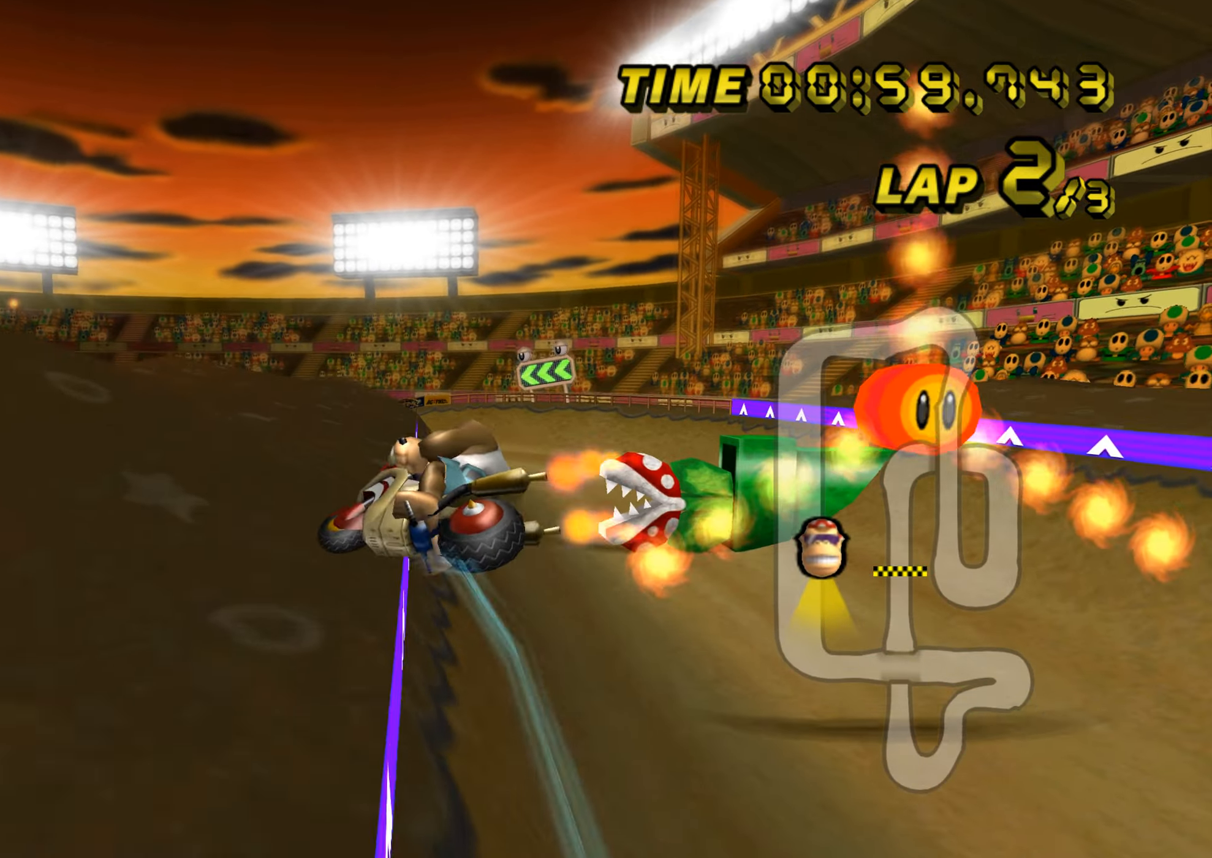
{"buttons": ["A"], "left_stick": "center", "events": [[467, "left_stick", "center"]]}
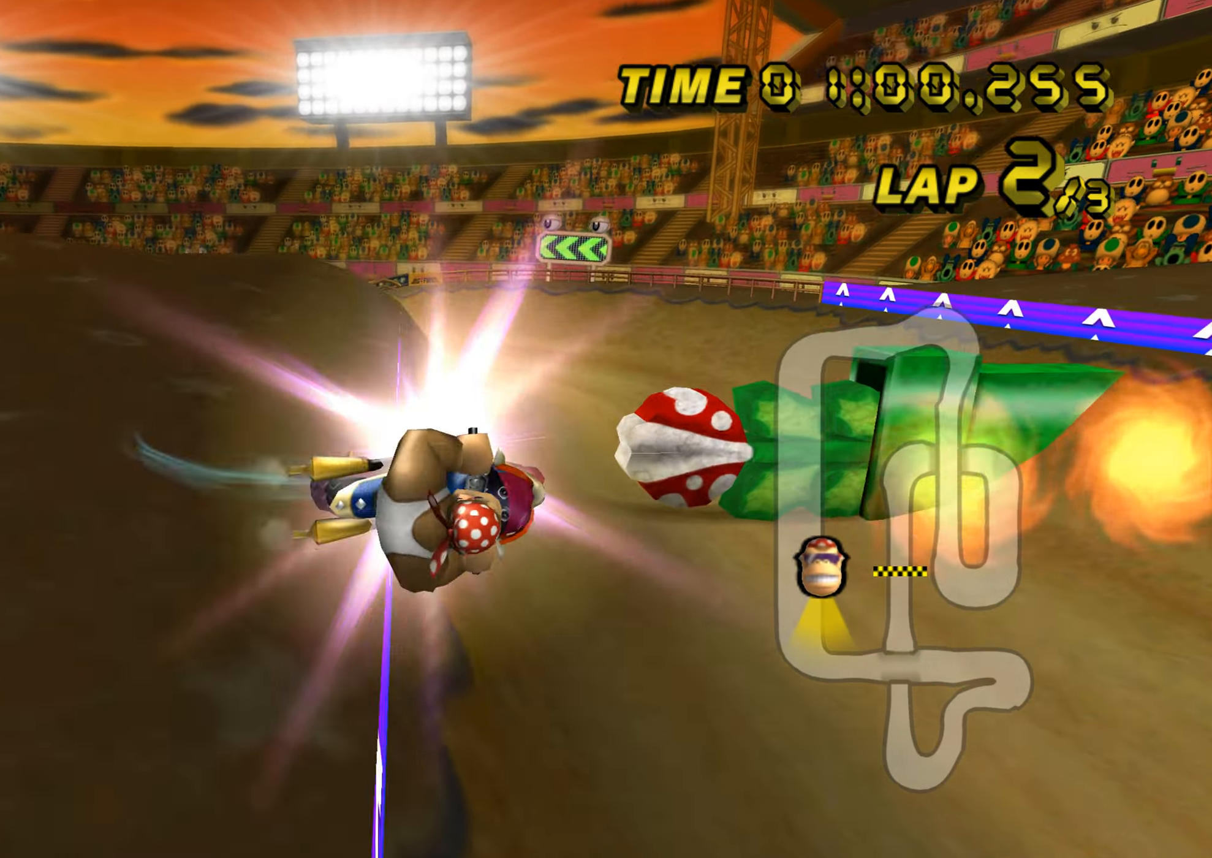
{"buttons": ["A", "R1"], "left_stick": "left", "events": [[234, "left_stick", "left"], [284, "R1", "down"]]}
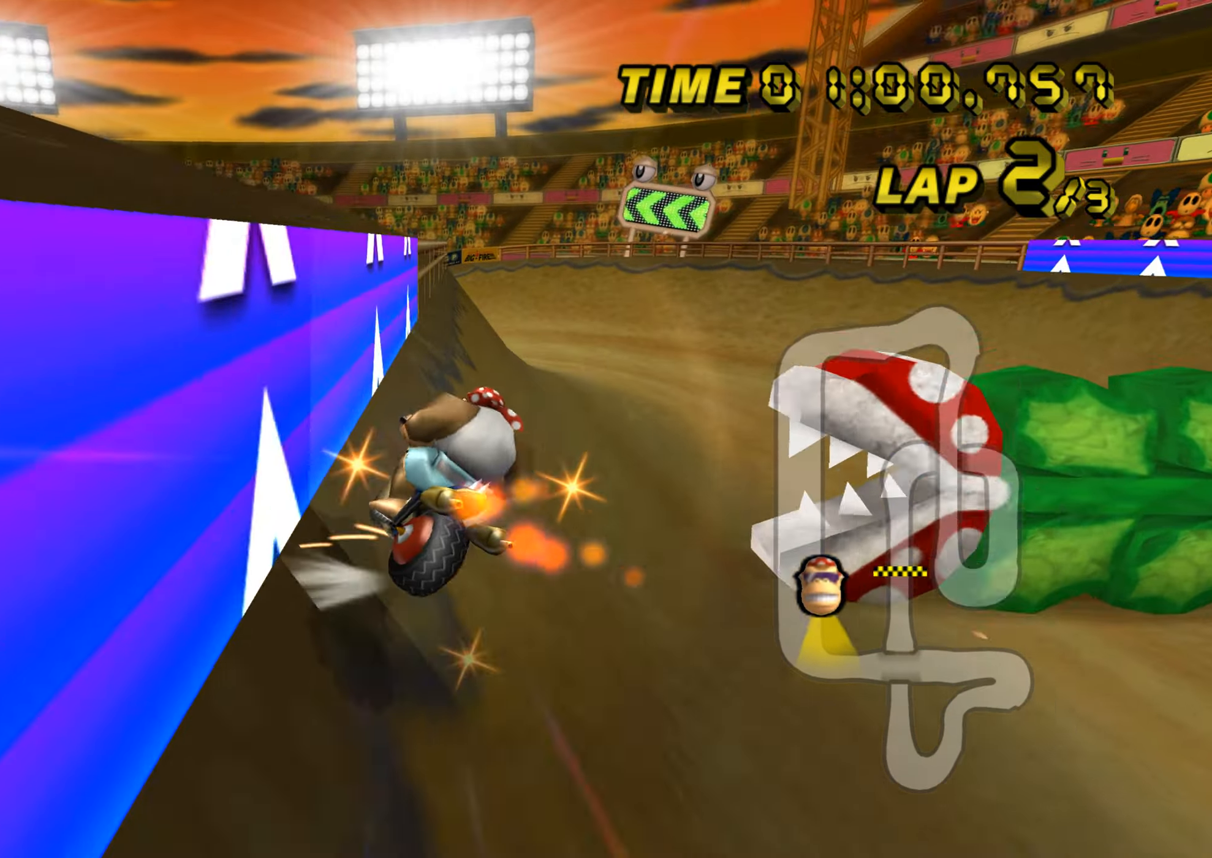
{"buttons": ["A"], "left_stick": "down-left", "events": [[133, "R1", "up"], [283, "DPAD_UP", "down"], [300, "DPAD_UP", "up"], [350, "left_stick", "down-left"]]}
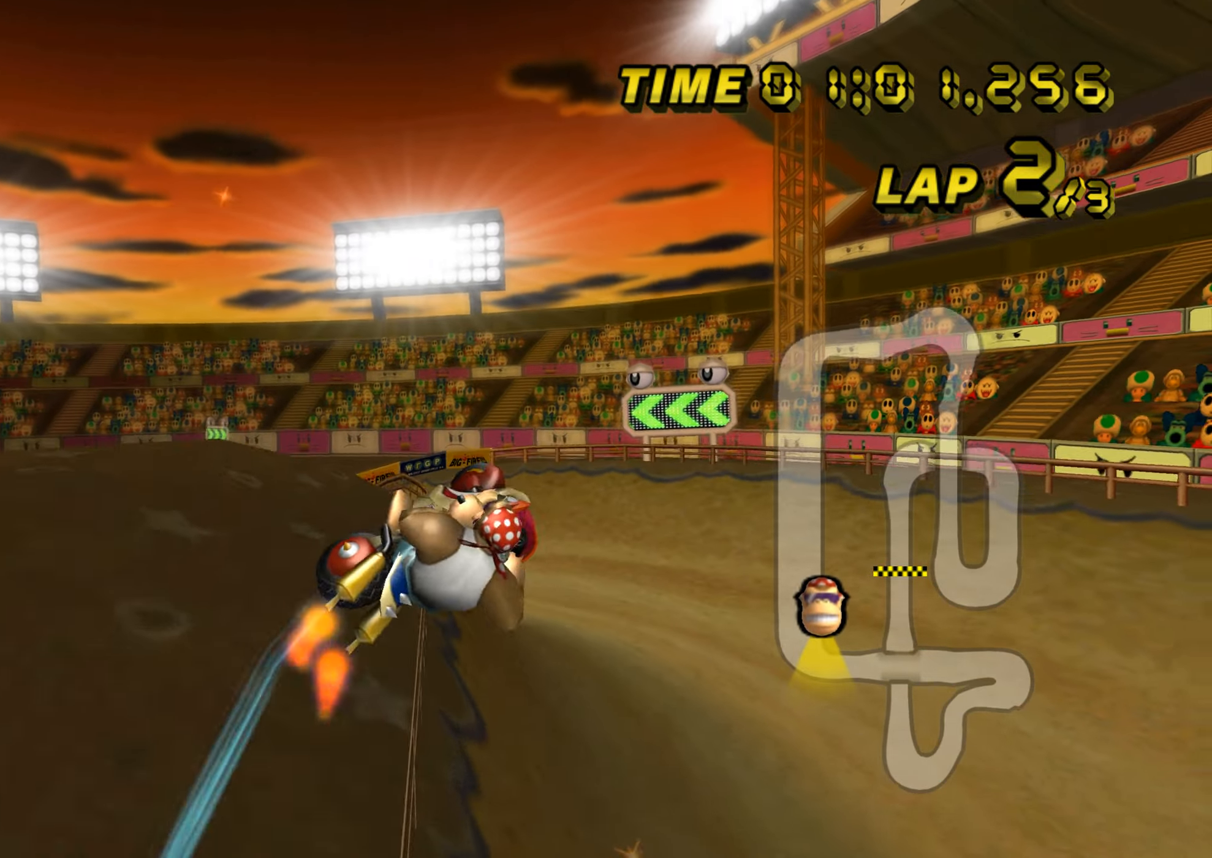
{"buttons": ["A"], "left_stick": "left", "events": [[34, "left_stick", "left"]]}
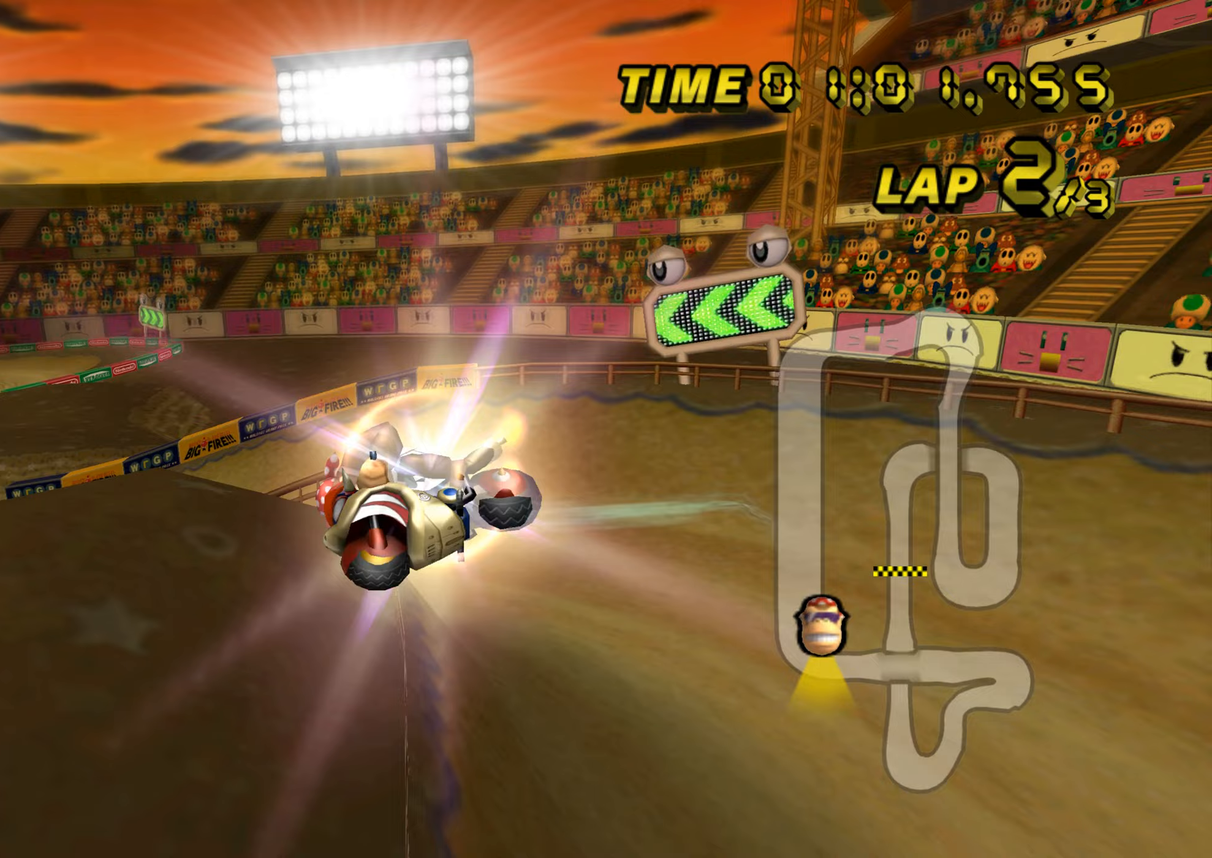
{"buttons": ["A"], "left_stick": "left", "events": []}
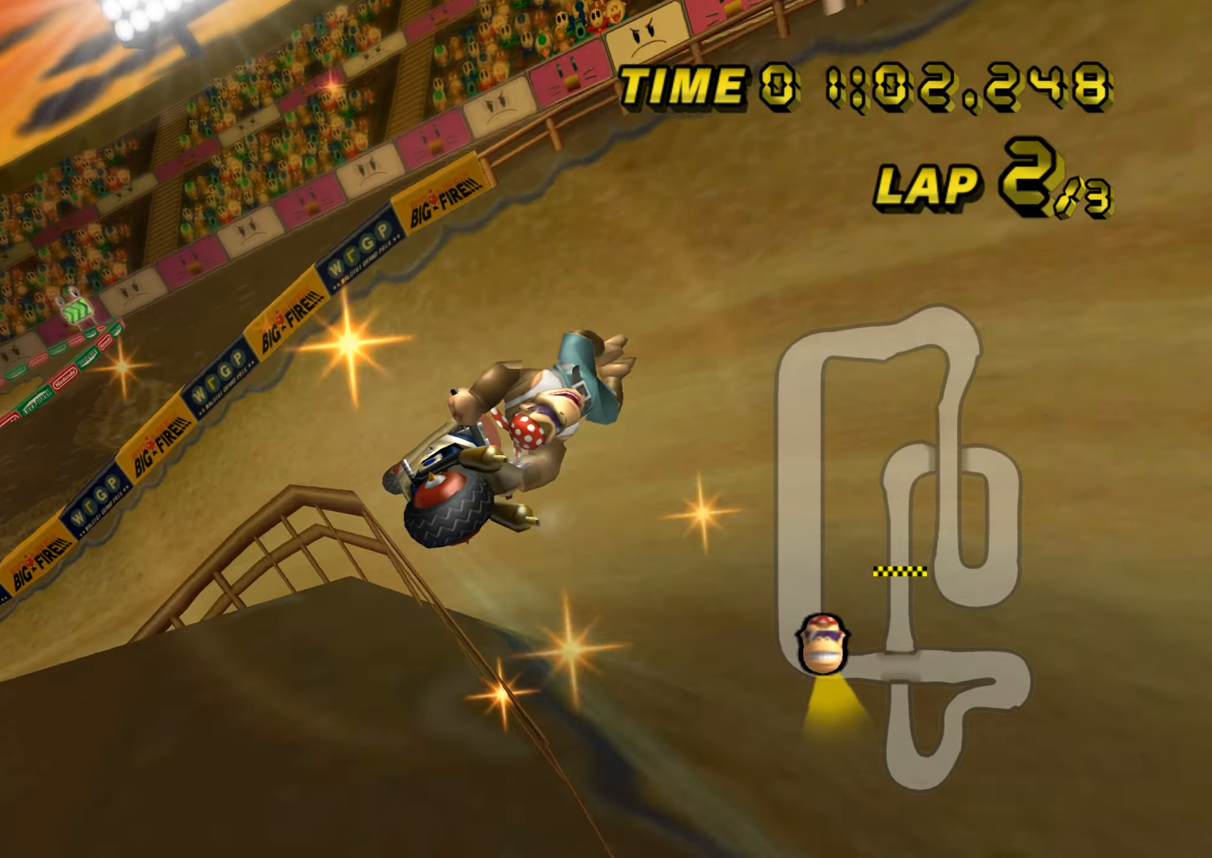
{"buttons": ["A", "R1"], "left_stick": "left", "events": [[266, "R1", "down"]]}
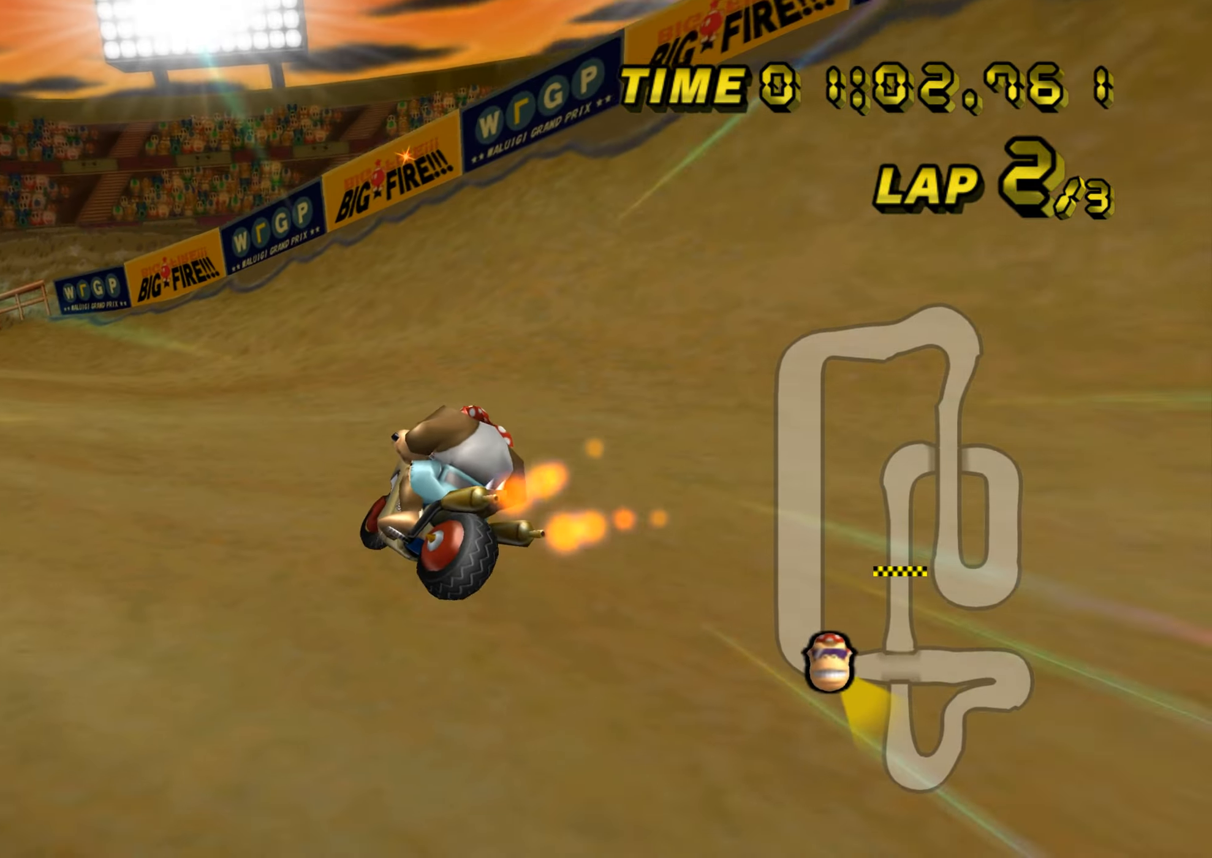
{"buttons": ["A"], "left_stick": "center", "events": [[417, "R1", "up"], [434, "left_stick", "center"], [467, "DPAD_UP", "down"], [484, "DPAD_UP", "up"]]}
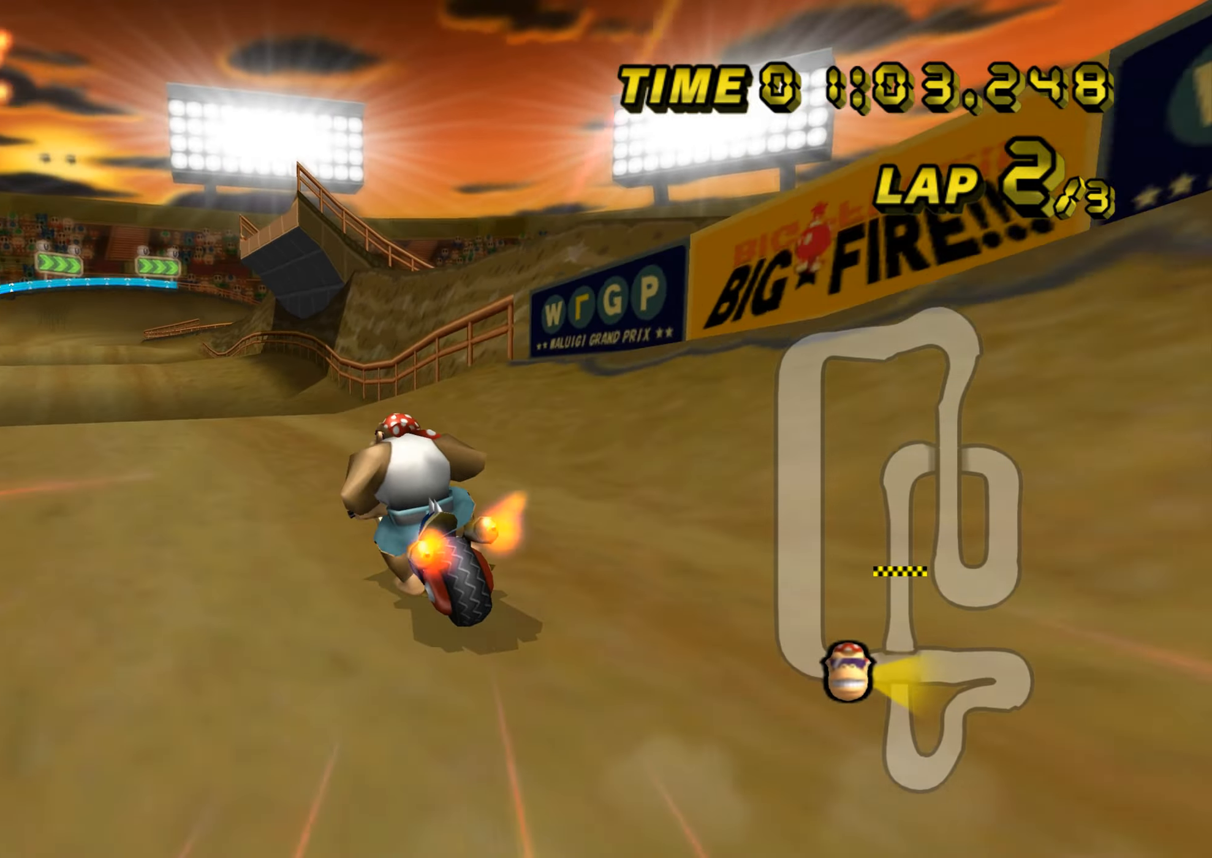
{"buttons": ["A"], "left_stick": "left", "events": [[83, "DPAD_UP", "down"], [100, "DPAD_UP", "up"], [367, "left_stick", "left"]]}
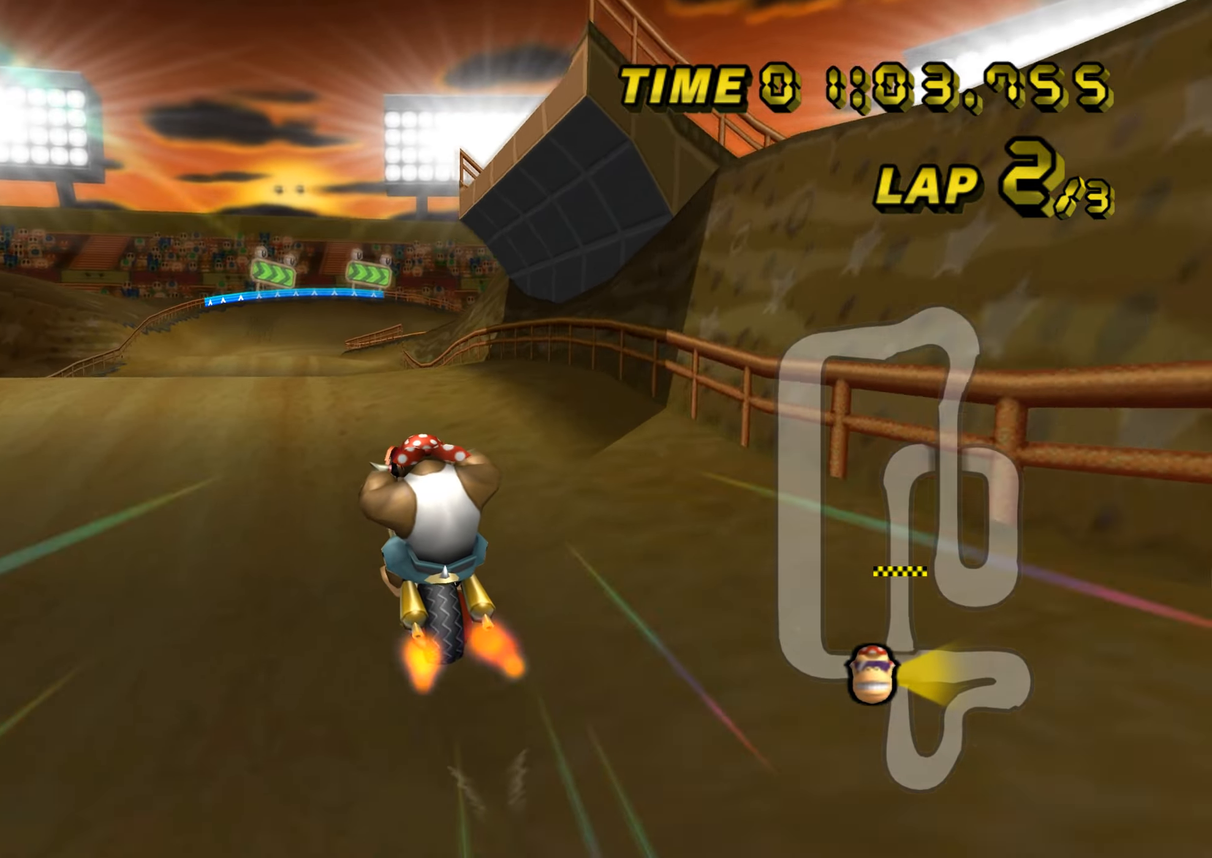
{"buttons": ["A"], "left_stick": "center", "events": [[317, "left_stick", "center"]]}
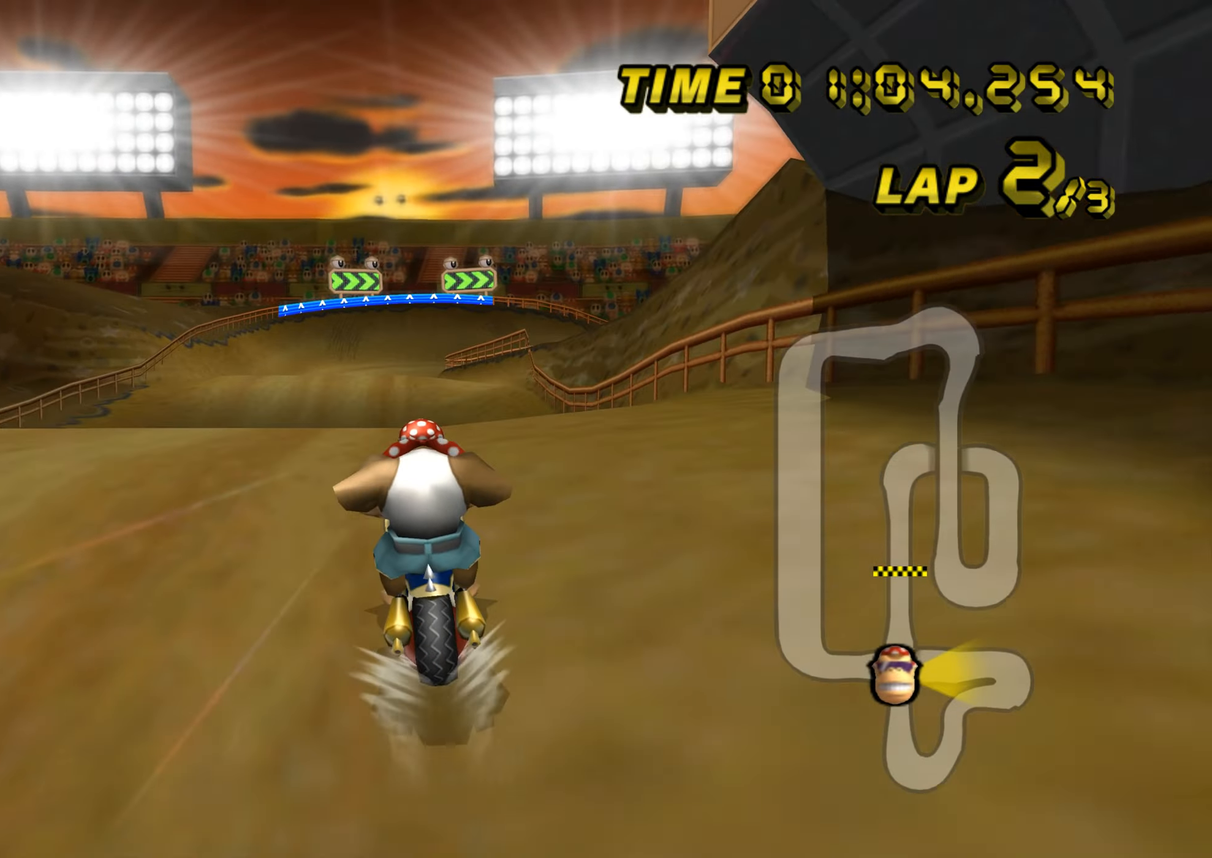
{"buttons": ["A"], "left_stick": "center", "events": []}
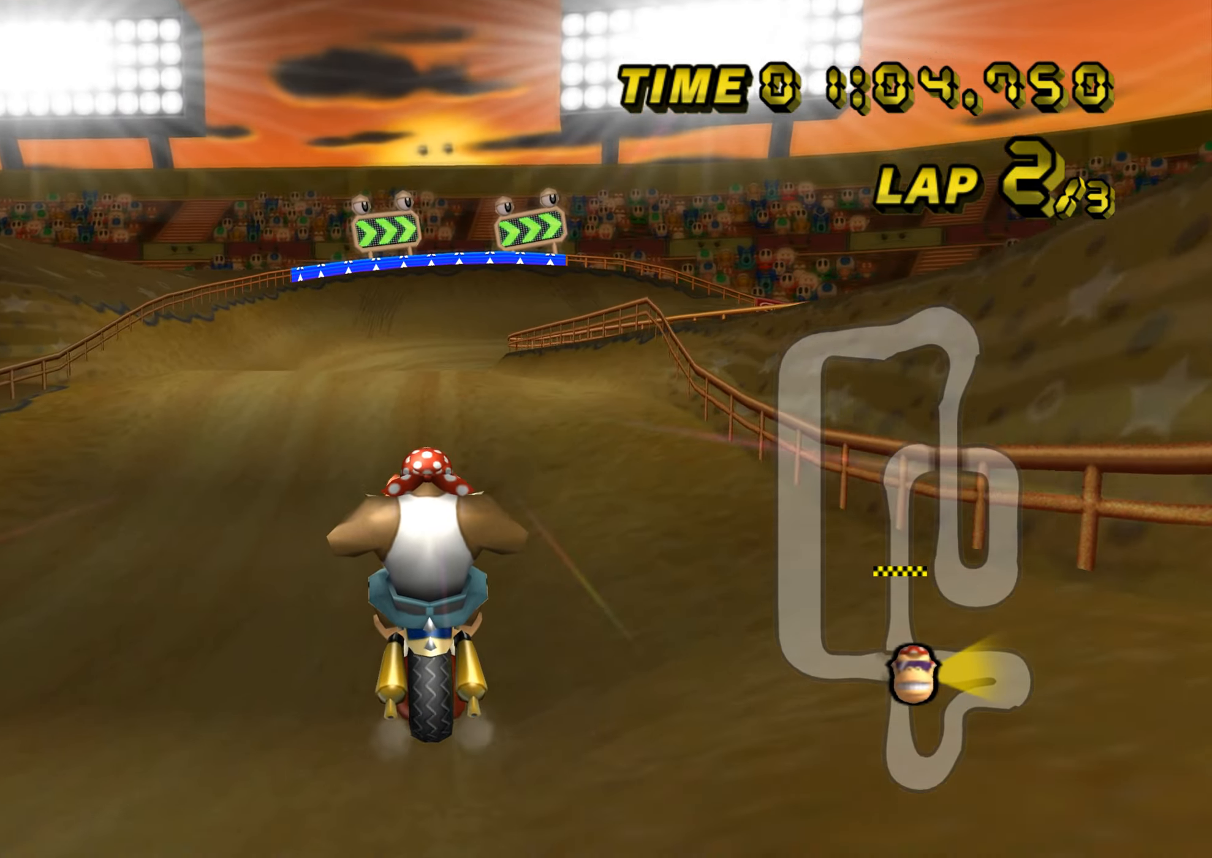
{"buttons": ["A"], "left_stick": "center", "events": []}
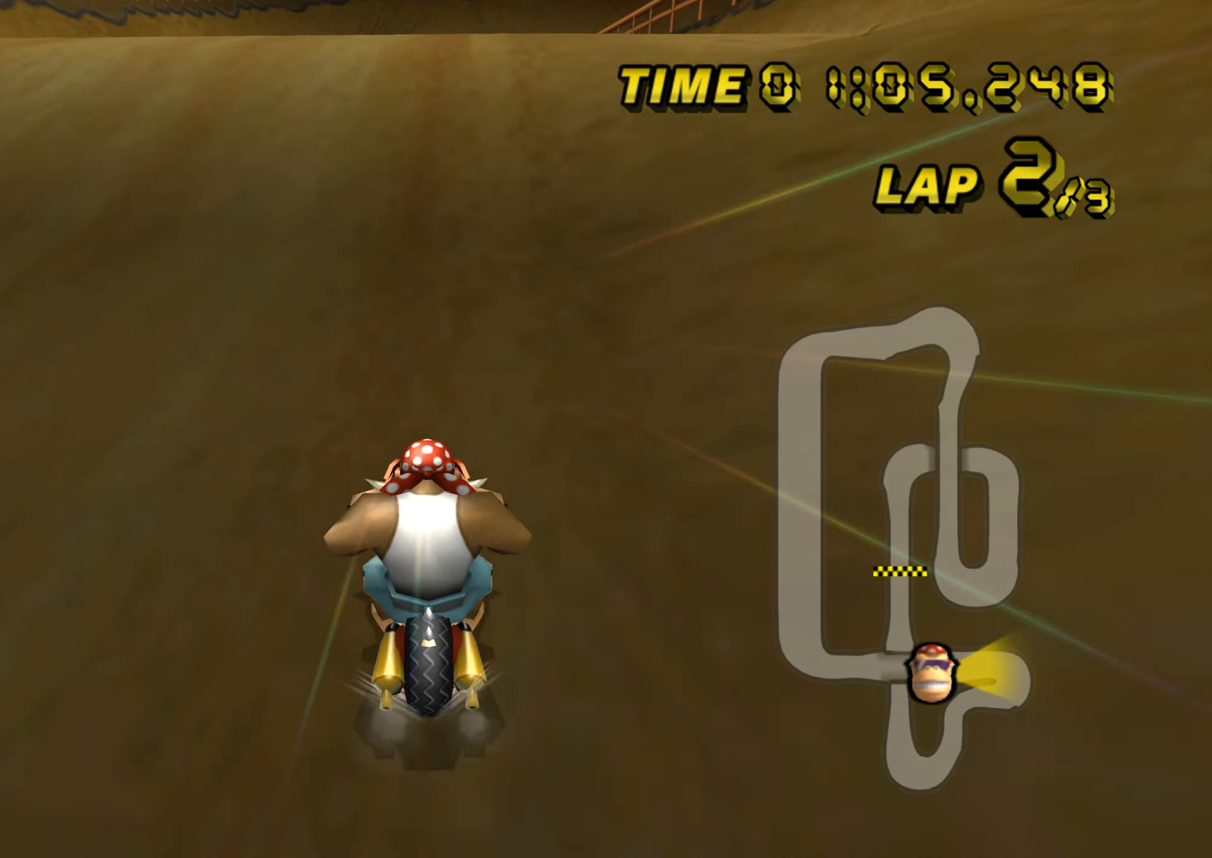
{"buttons": ["A", "R1"], "left_stick": "up", "events": [[350, "left_stick", "right"], [417, "R1", "down"], [483, "left_stick", "up"]]}
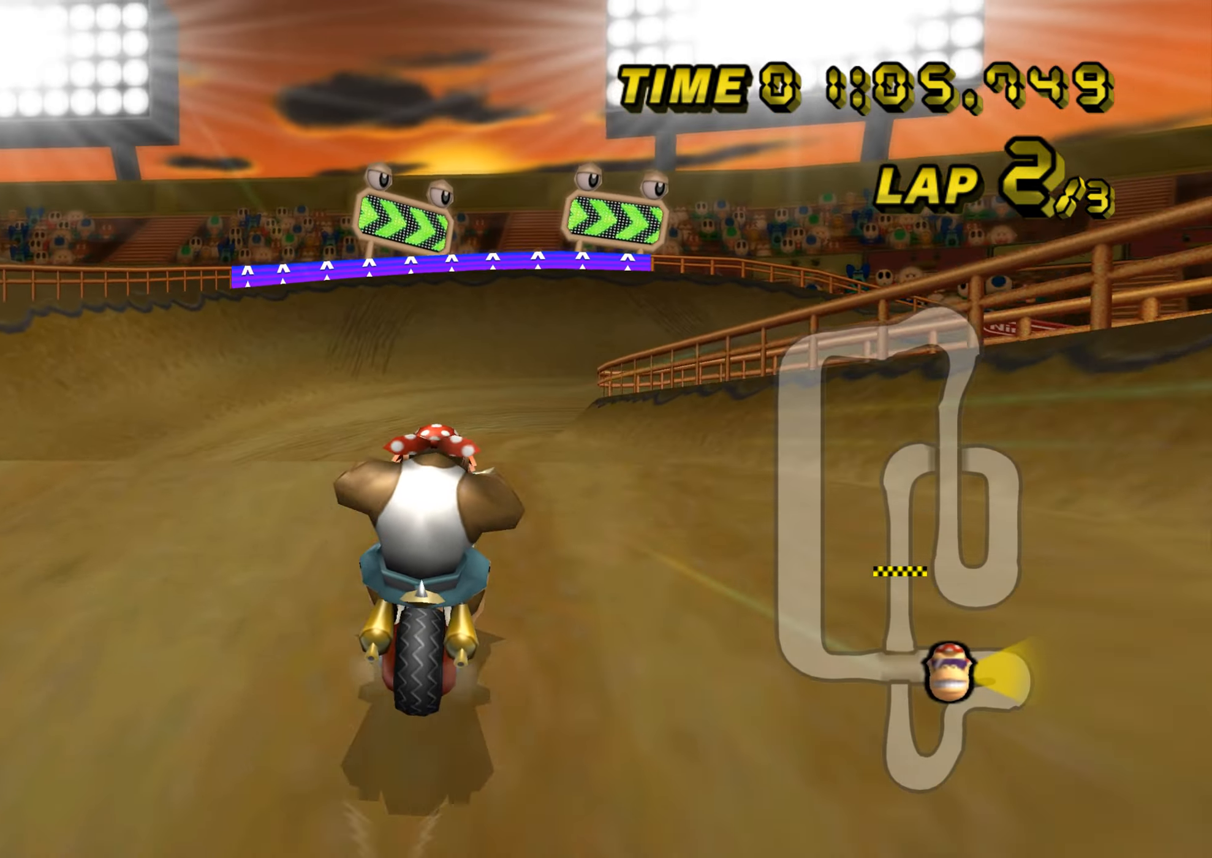
{"buttons": ["A", "R1"], "left_stick": "down", "events": [[50, "left_stick", "left"], [167, "left_stick", "down-left"], [467, "left_stick", "down"]]}
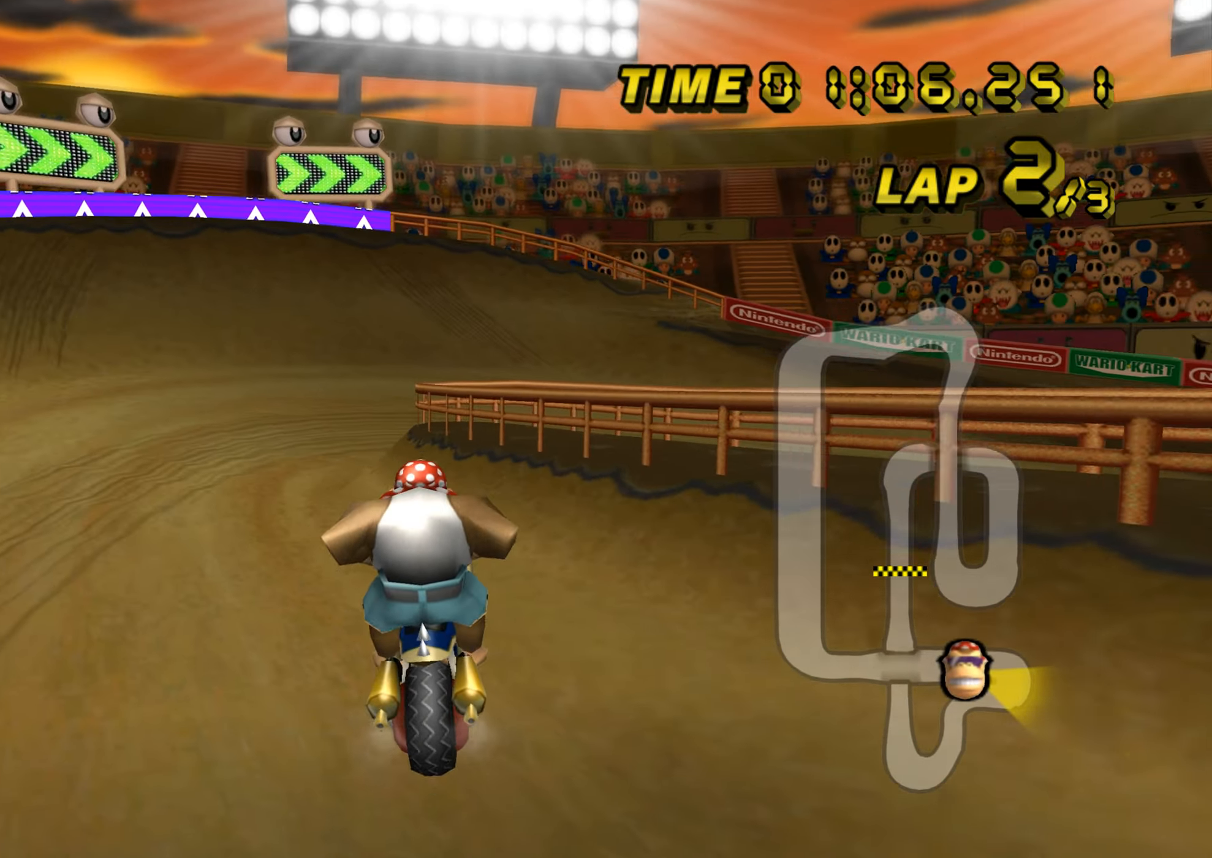
{"buttons": ["A", "R1"], "left_stick": "left", "events": [[216, "left_stick", "down-left"], [367, "left_stick", "left"]]}
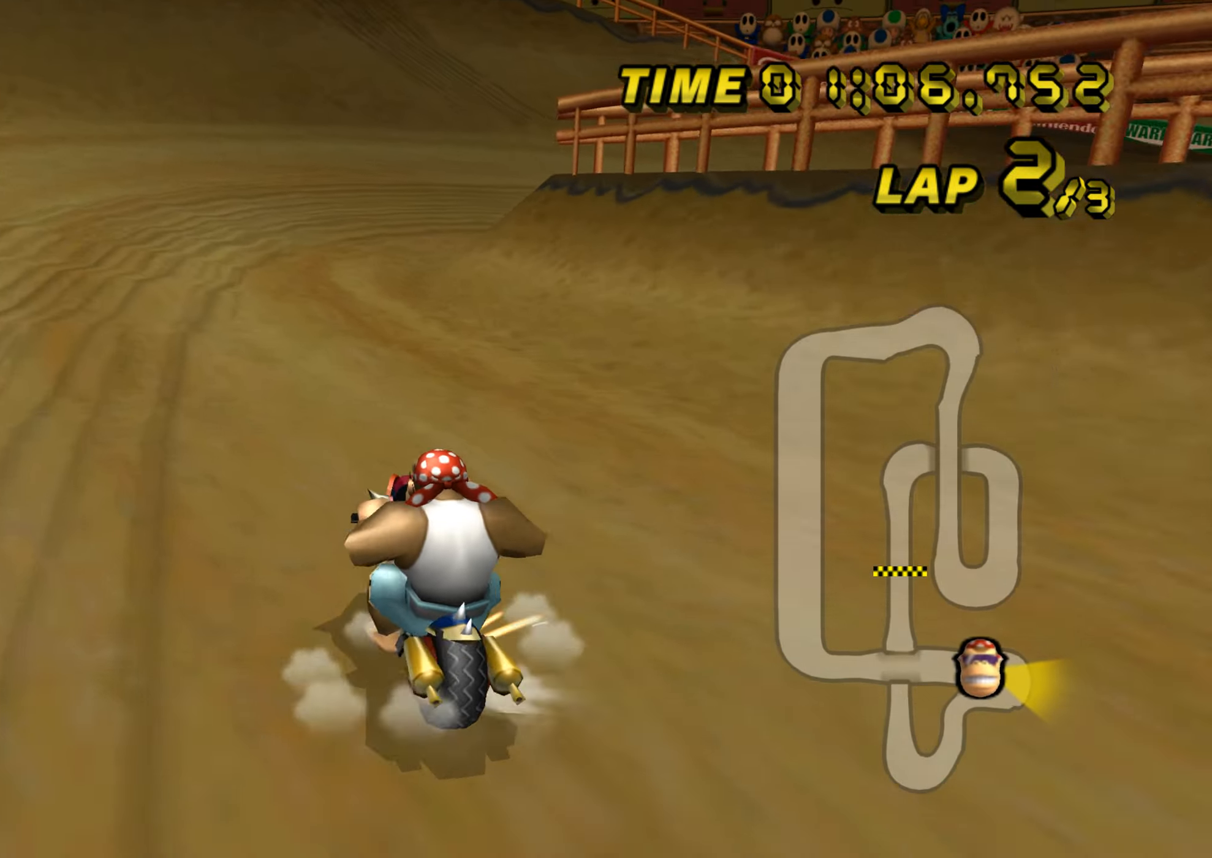
{"buttons": ["A", "R1"], "left_stick": "right", "events": [[117, "left_stick", "up-right"], [301, "left_stick", "right"]]}
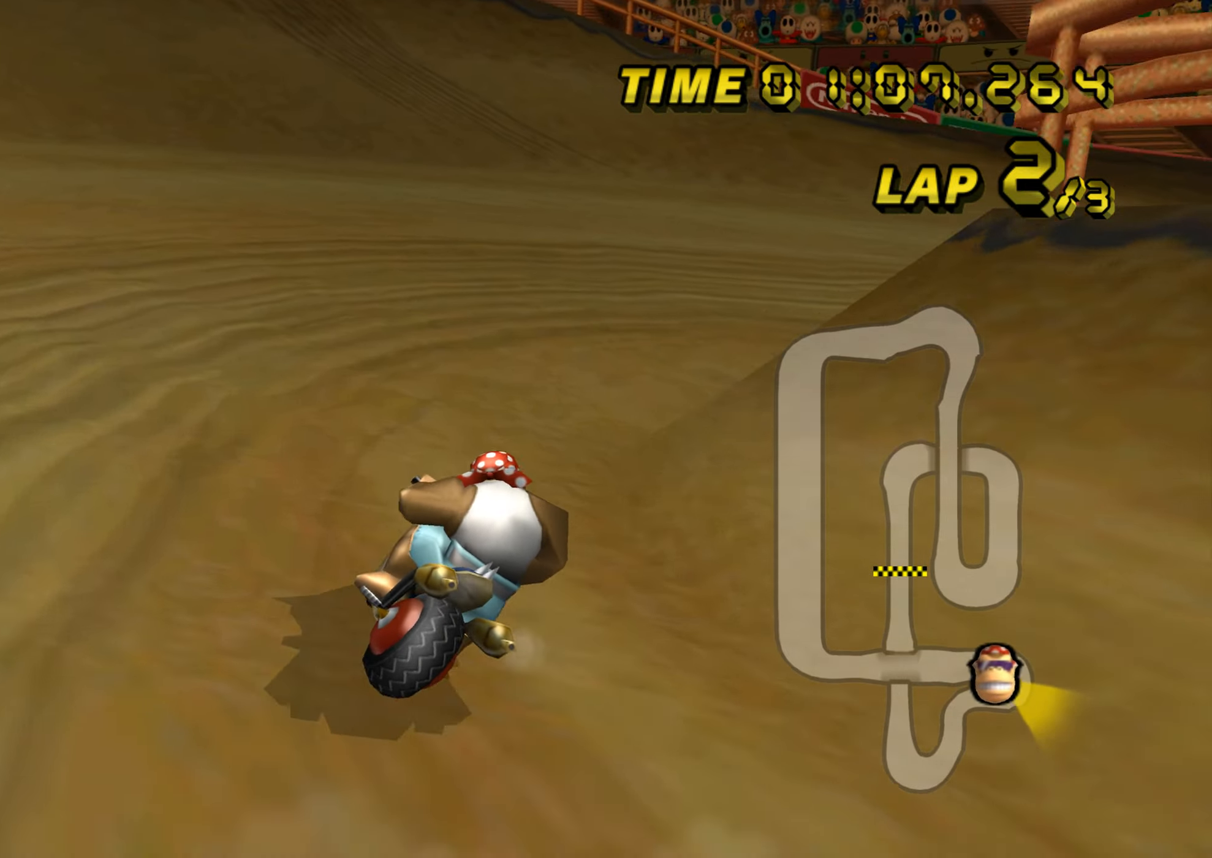
{"buttons": ["A", "R1"], "left_stick": "right", "events": []}
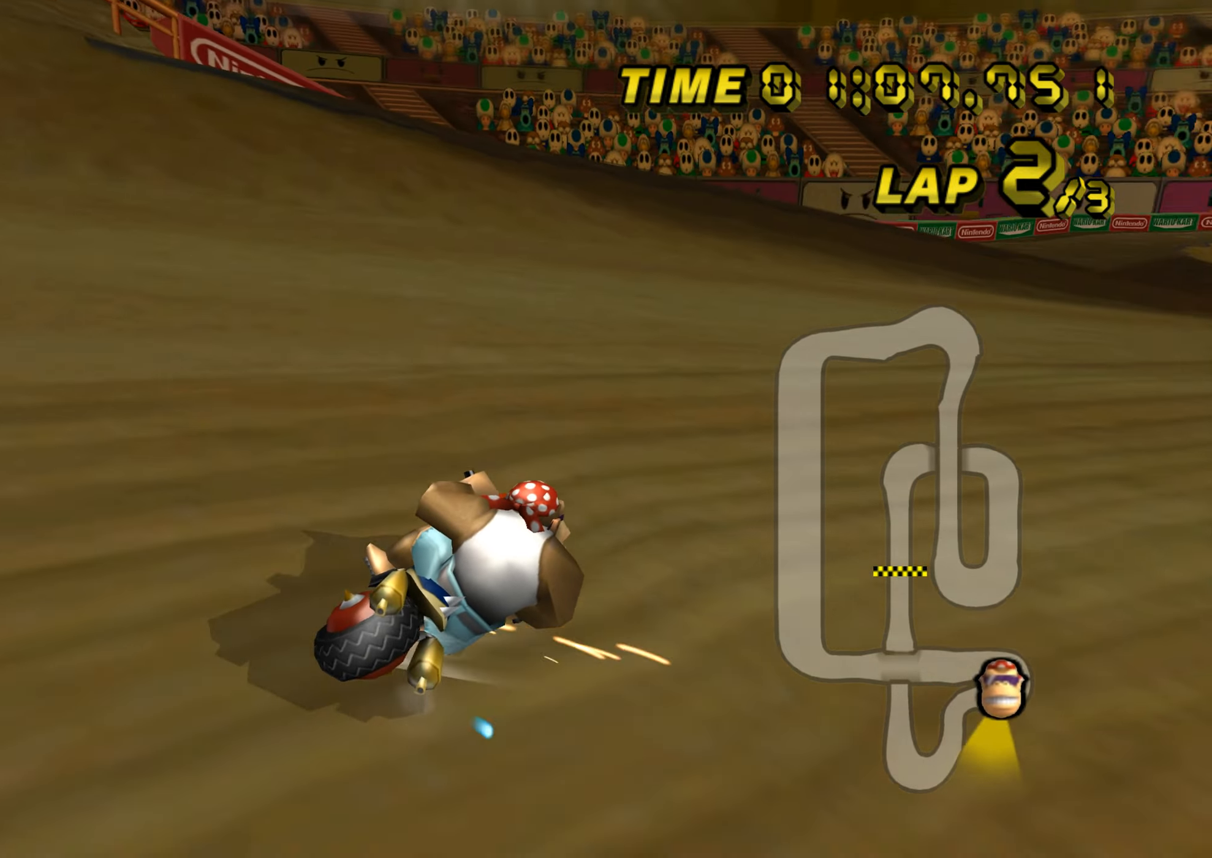
{"buttons": ["A", "R1"], "left_stick": "right", "events": []}
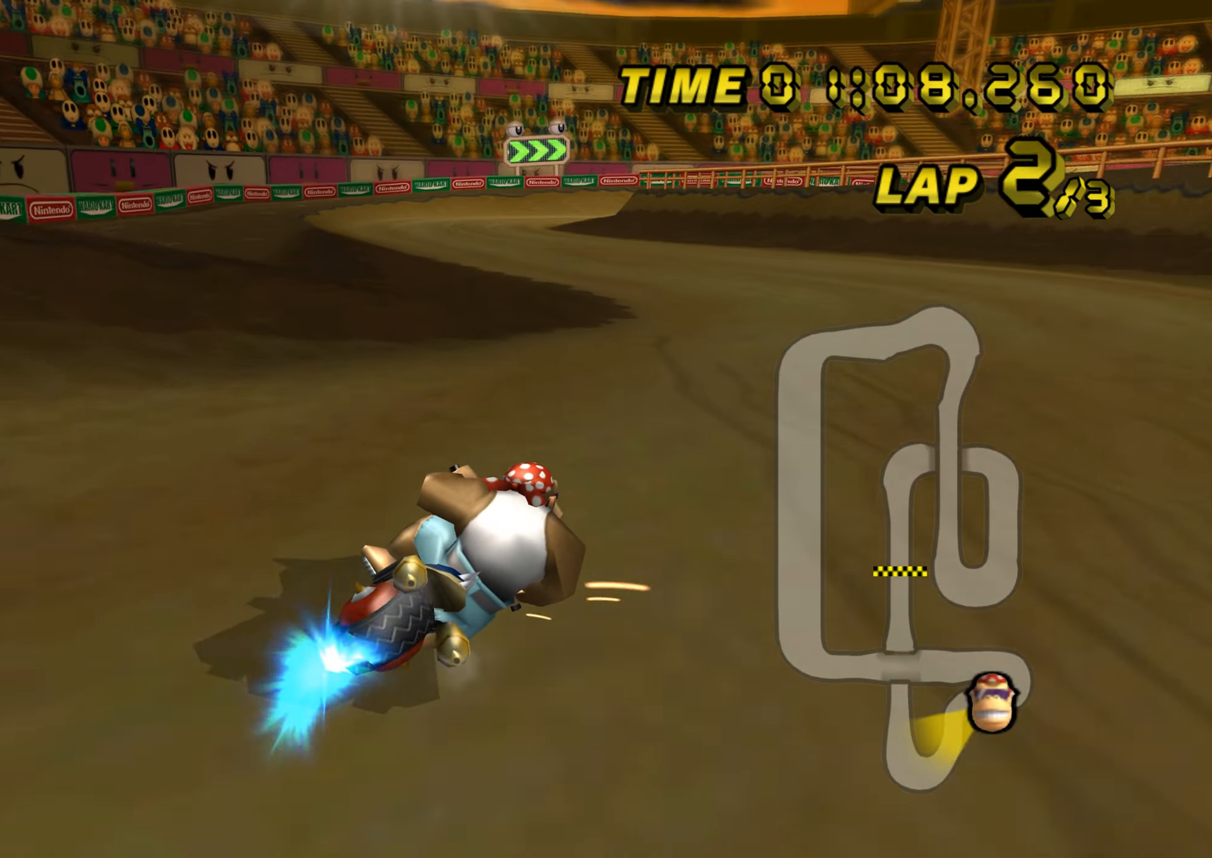
{"buttons": ["A", "R1"], "left_stick": "left", "events": [[133, "R1", "up"], [150, "left_stick", "left"], [183, "R1", "down"]]}
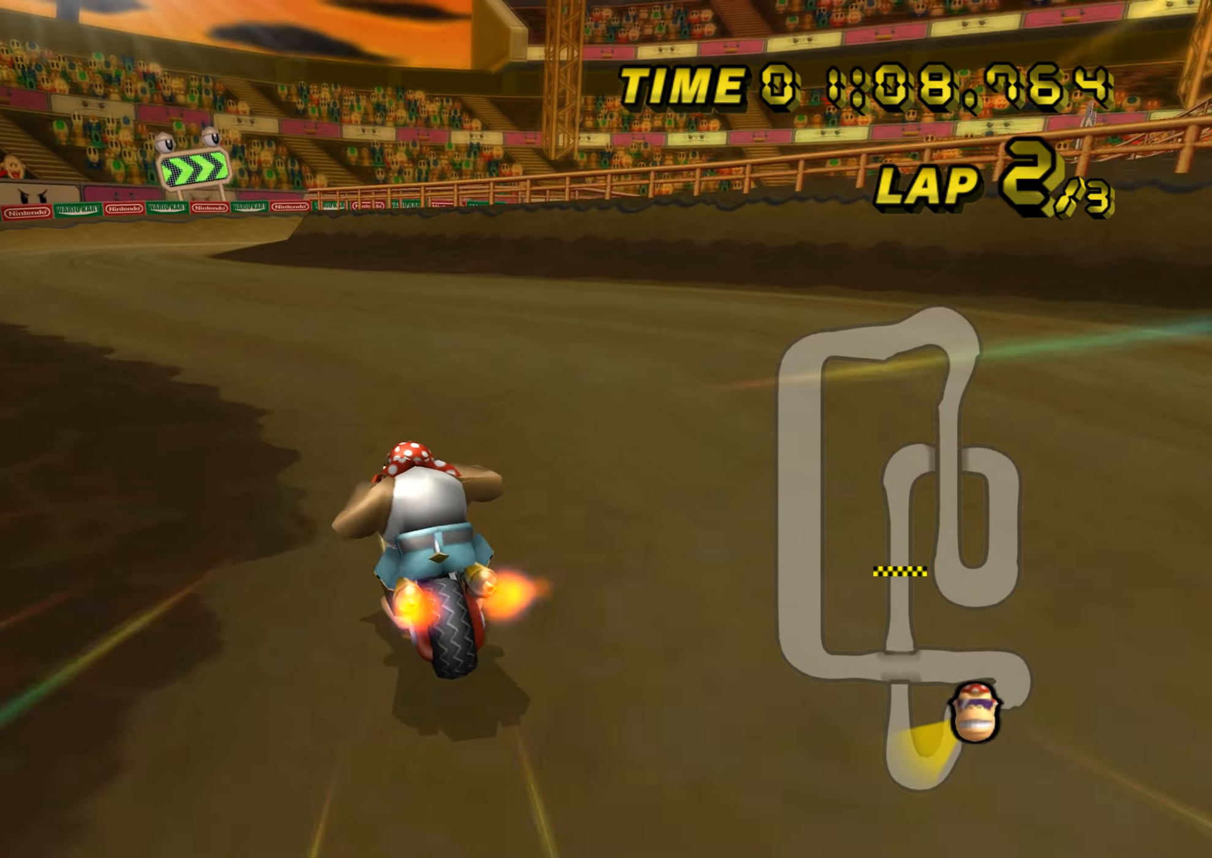
{"buttons": ["A"], "left_stick": "center", "events": [[184, "DPAD_UP", "down"], [184, "R1", "up"], [200, "DPAD_UP", "up"], [234, "left_stick", "center"], [317, "DPAD_UP", "down"], [334, "DPAD_UP", "up"]]}
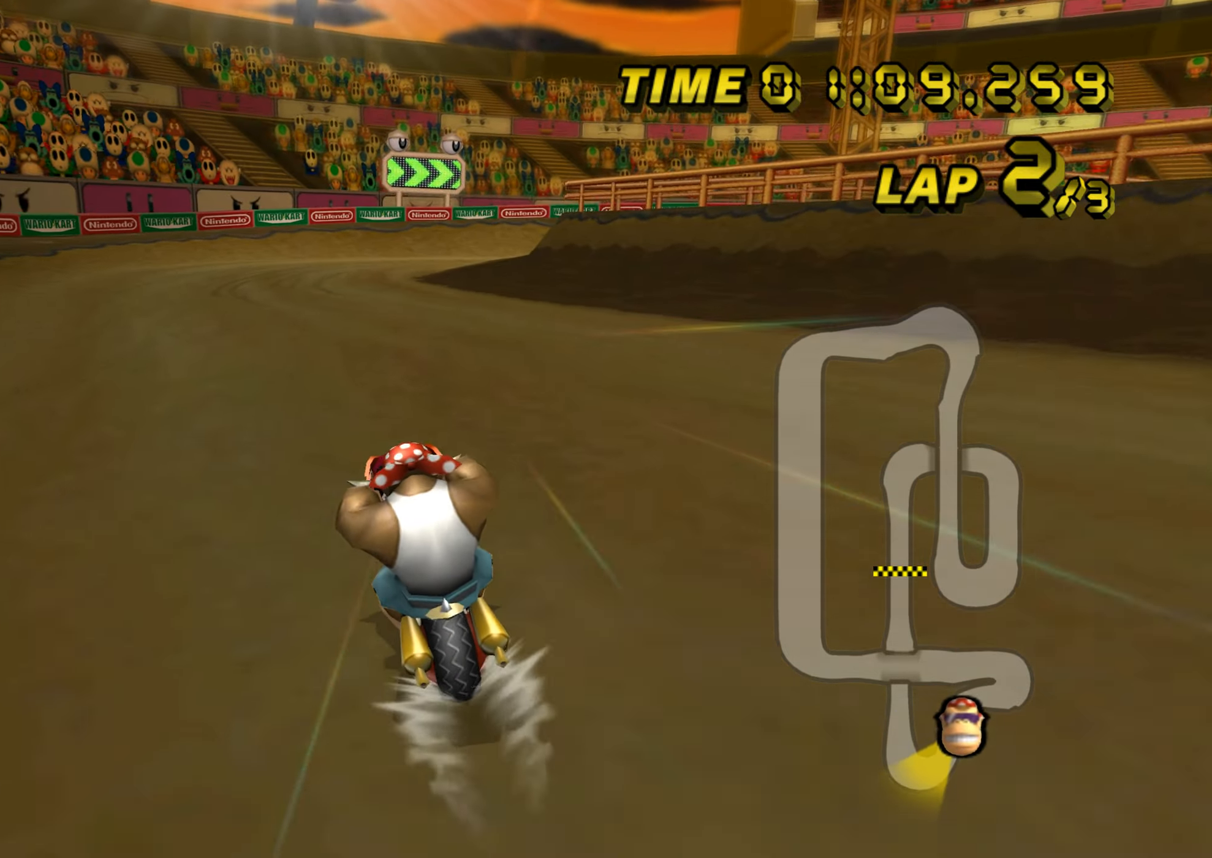
{"buttons": ["A", "R1"], "left_stick": "right", "events": [[333, "R1", "down"], [450, "left_stick", "right"]]}